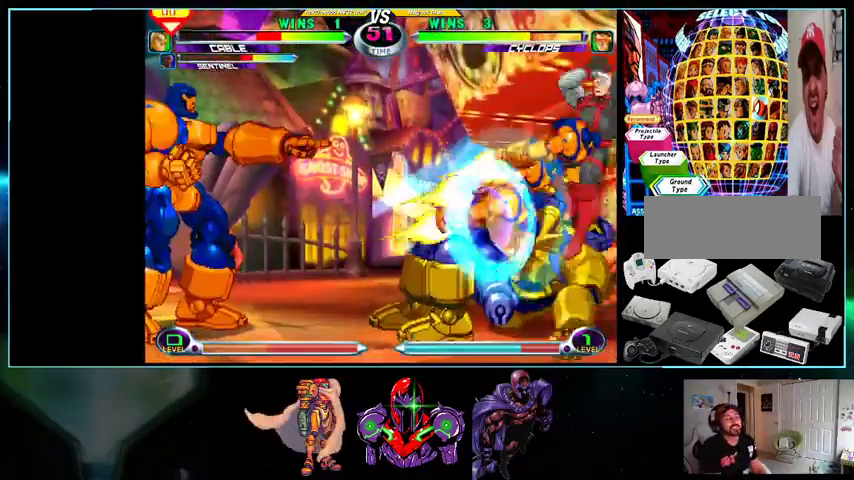
Gameplay with a controller (Nintendo layout); each line is a JSON object with the inputs held at the frame after it. "events" lists button and stick changes between this image and that frame as [ms after this image, input, new state], when the widget could be followed in between. Not read: L3 R3.
{"buttons": ["DPAD_DOWN", "DPAD_LEFT"], "events": [[200, "DPAD_RIGHT", "up"], [333, "DPAD_LEFT", "down"], [367, "DPAD_DOWN", "down"]]}
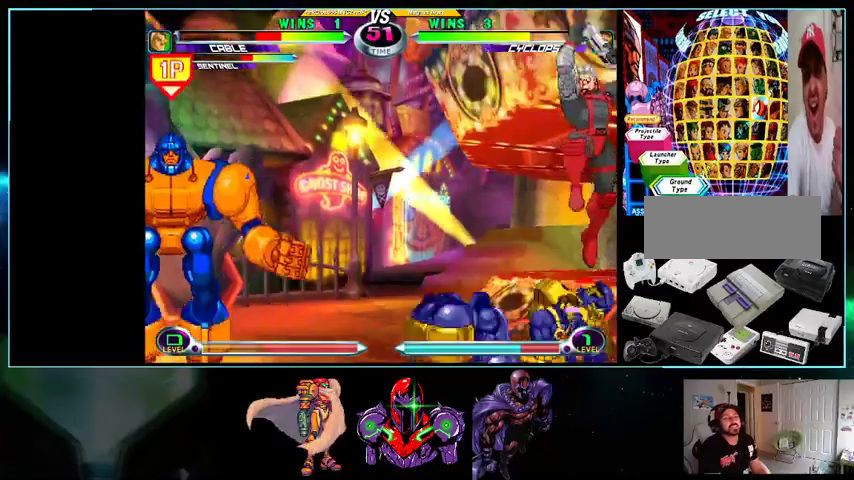
{"buttons": ["DPAD_DOWN", "DPAD_LEFT"], "events": [[33, "DPAD_DOWN", "up"], [233, "DPAD_DOWN", "down"]]}
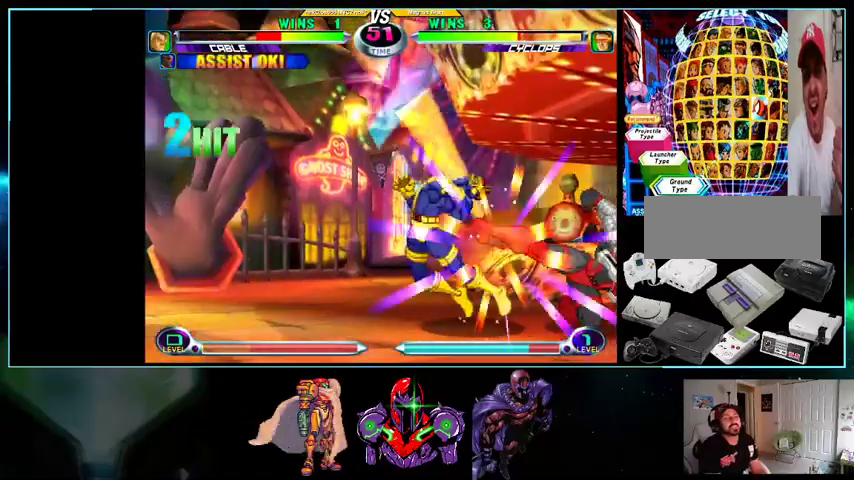
{"buttons": ["DPAD_DOWN", "DPAD_LEFT"], "events": [[33, "X", "down"], [33, "Y", "down"], [267, "X", "up"], [267, "Y", "up"]]}
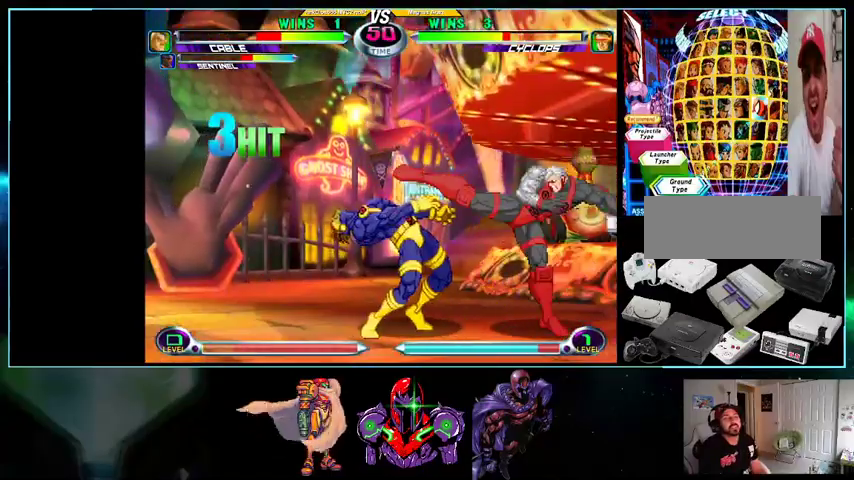
{"buttons": ["DPAD_DOWN", "DPAD_LEFT"], "events": []}
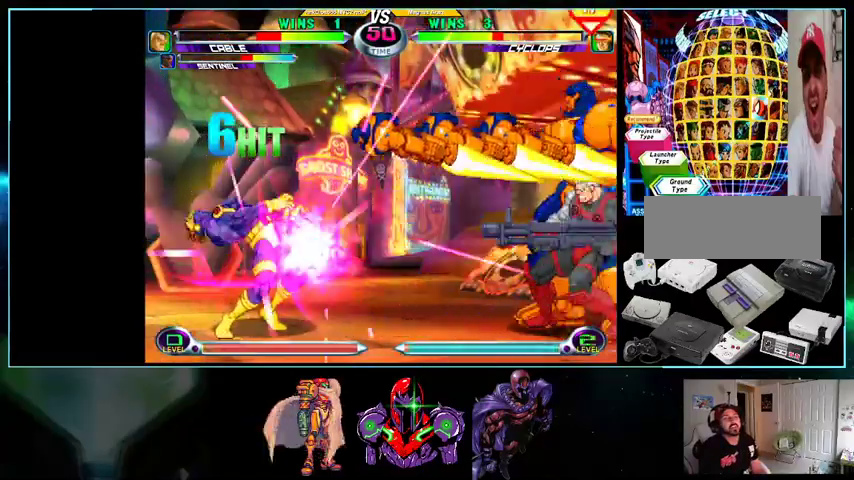
{"buttons": ["DPAD_DOWN", "DPAD_LEFT"], "events": []}
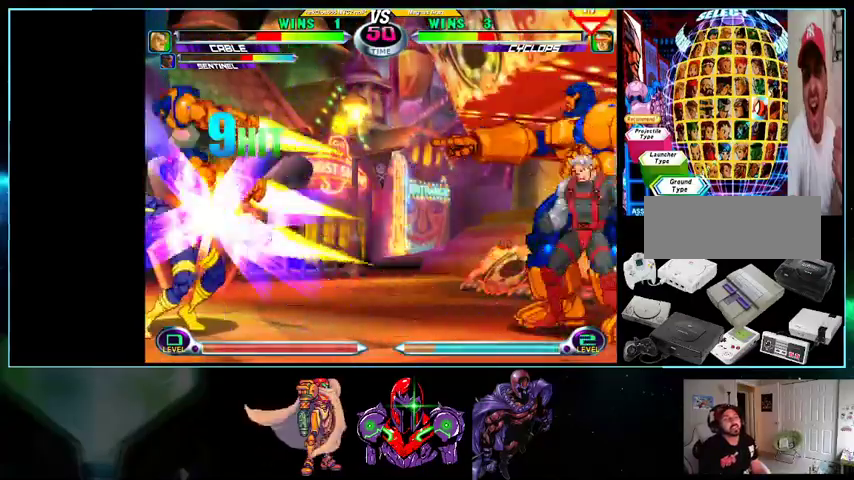
{"buttons": [], "events": [[300, "DPAD_DOWN", "up"], [300, "DPAD_LEFT", "up"], [333, "DPAD_RIGHT", "down"], [333, "DPAD_UP", "down"], [500, "DPAD_RIGHT", "up"], [500, "DPAD_UP", "up"]]}
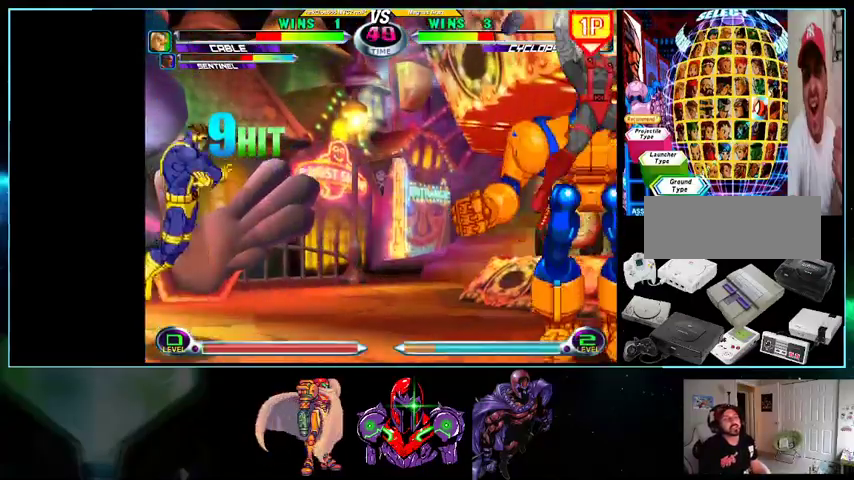
{"buttons": [], "events": [[33, "DPAD_LEFT", "down"], [267, "DPAD_LEFT", "up"], [300, "DPAD_RIGHT", "down"], [300, "DPAD_UP", "down"], [500, "DPAD_RIGHT", "up"], [500, "DPAD_UP", "up"]]}
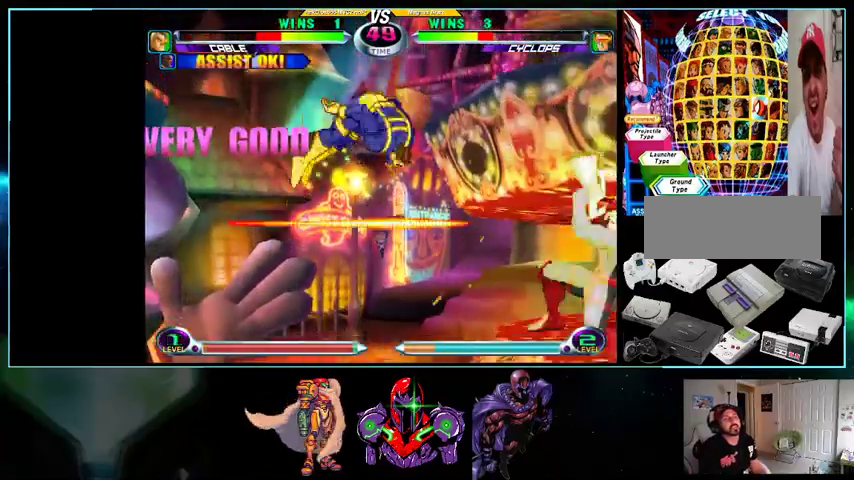
{"buttons": ["B"], "events": [[33, "DPAD_LEFT", "down"], [100, "DPAD_DOWN", "down"], [367, "B", "down"], [433, "DPAD_DOWN", "up"], [500, "DPAD_LEFT", "up"]]}
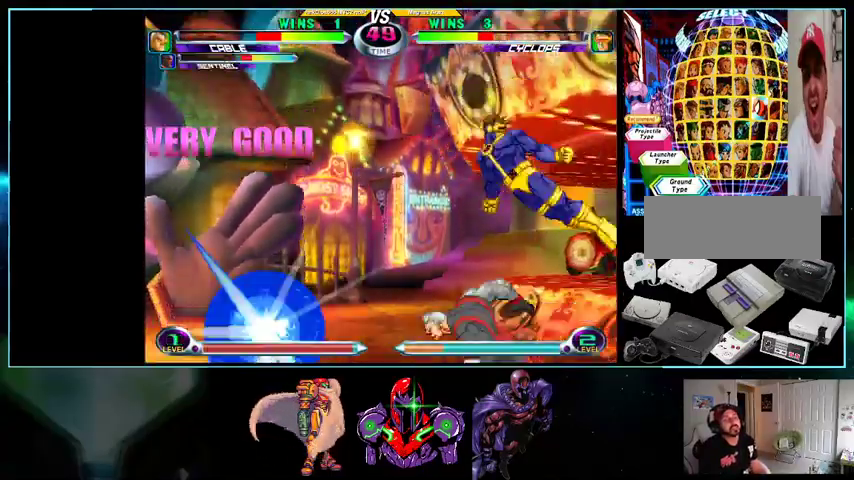
{"buttons": ["DPAD_RIGHT"], "events": [[33, "B", "up"], [100, "DPAD_RIGHT", "down"], [200, "DPAD_RIGHT", "up"], [233, "DPAD_RIGHT", "down"], [267, "B", "down"], [367, "DPAD_DOWN", "down"], [367, "DPAD_RIGHT", "up"], [400, "B", "up"], [500, "DPAD_DOWN", "up"], [500, "DPAD_RIGHT", "down"]]}
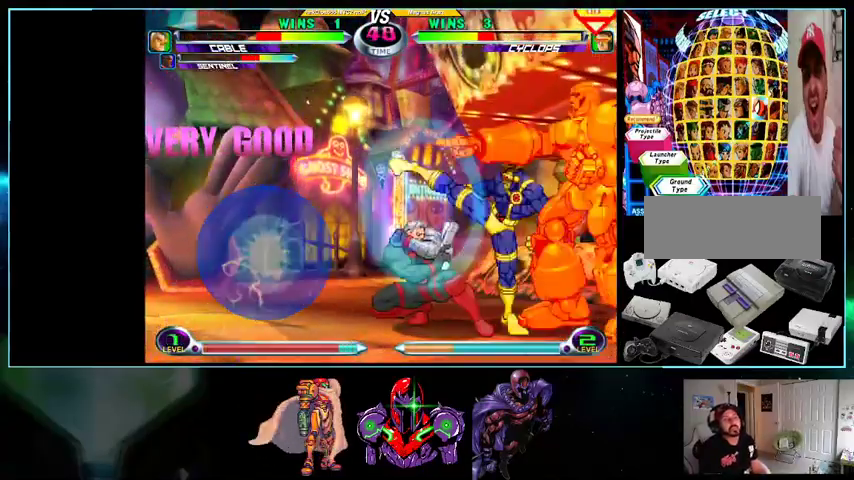
{"buttons": ["DPAD_DOWN", "DPAD_RIGHT"], "events": [[233, "DPAD_DOWN", "down"]]}
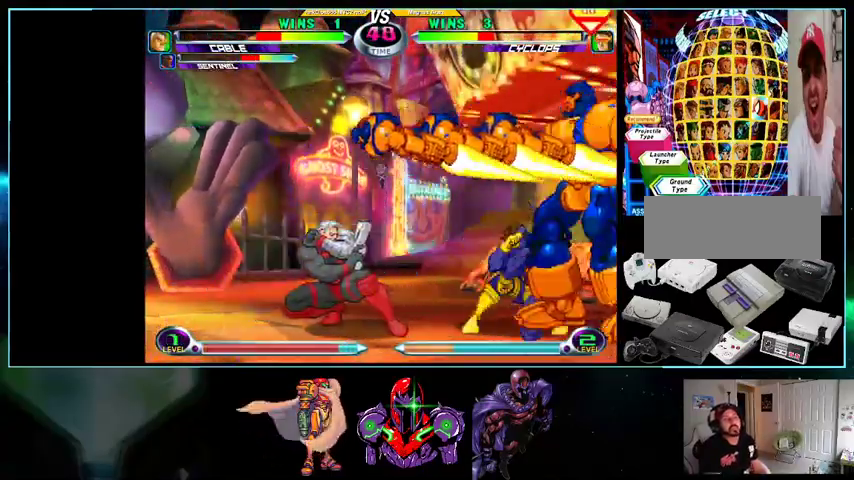
{"buttons": ["DPAD_UP"], "events": [[400, "DPAD_DOWN", "up"], [433, "DPAD_RIGHT", "up"], [433, "DPAD_UP", "down"]]}
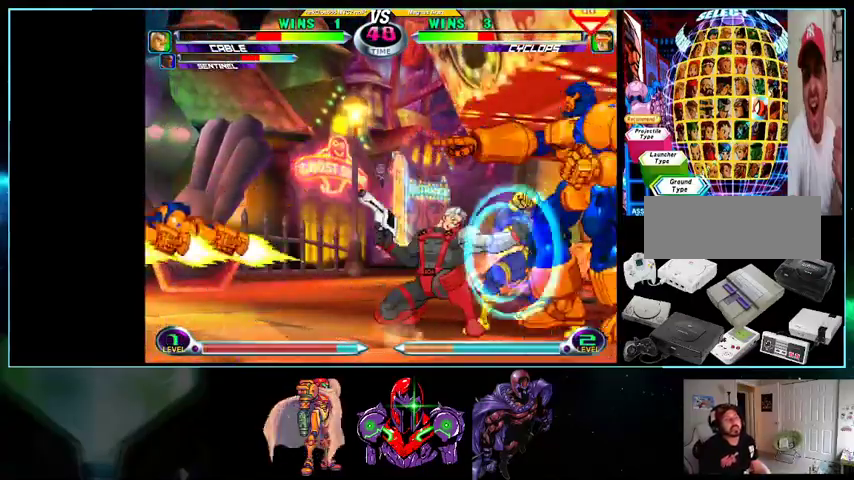
{"buttons": ["DPAD_RIGHT"], "events": [[500, "DPAD_RIGHT", "down"], [500, "DPAD_UP", "up"]]}
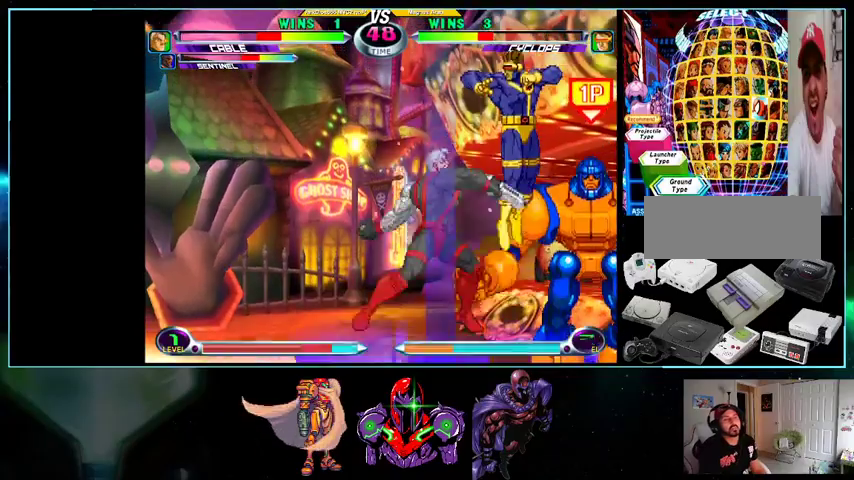
{"buttons": ["DPAD_LEFT"], "events": [[33, "DPAD_DOWN", "down"], [100, "B", "down"], [333, "B", "up"], [333, "DPAD_DOWN", "up"], [433, "DPAD_RIGHT", "up"], [500, "DPAD_LEFT", "down"]]}
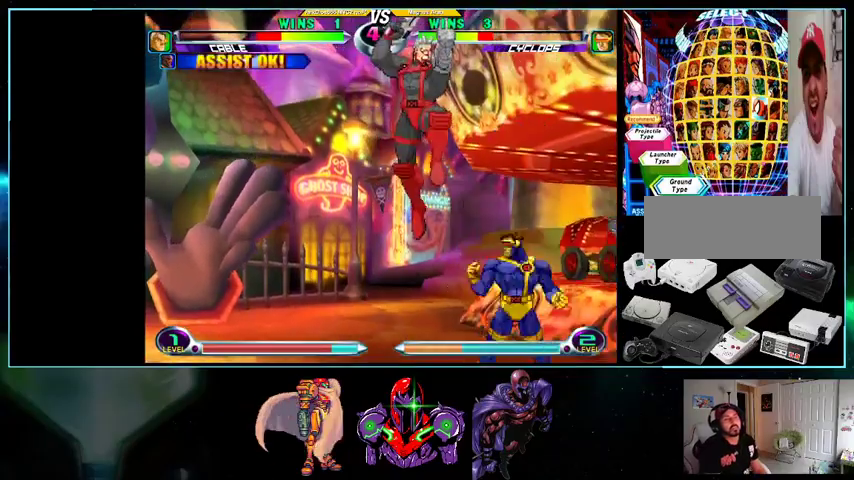
{"buttons": ["DPAD_DOWN", "DPAD_RIGHT"], "events": [[100, "B", "down"], [267, "B", "up"], [333, "DPAD_LEFT", "up"], [367, "DPAD_RIGHT", "down"], [500, "DPAD_DOWN", "down"]]}
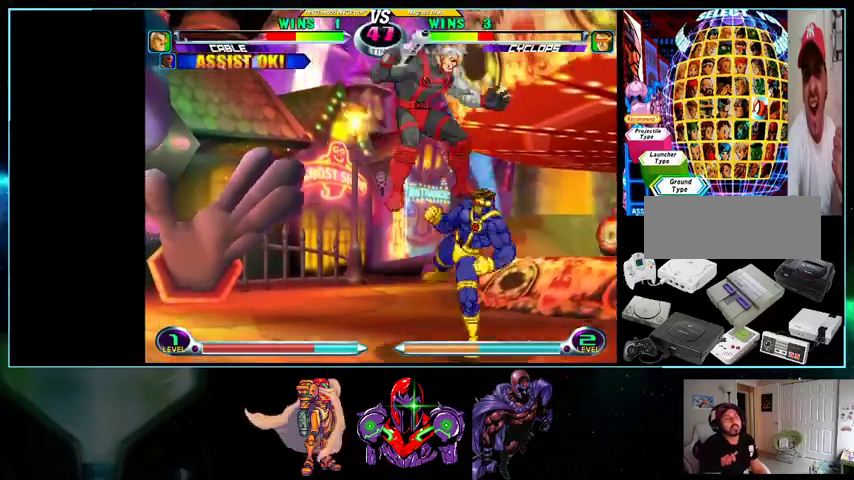
{"buttons": ["DPAD_UP", "DPAD_LEFT"], "events": [[267, "DPAD_DOWN", "up"], [267, "DPAD_RIGHT", "up"], [300, "DPAD_LEFT", "down"], [300, "DPAD_UP", "down"]]}
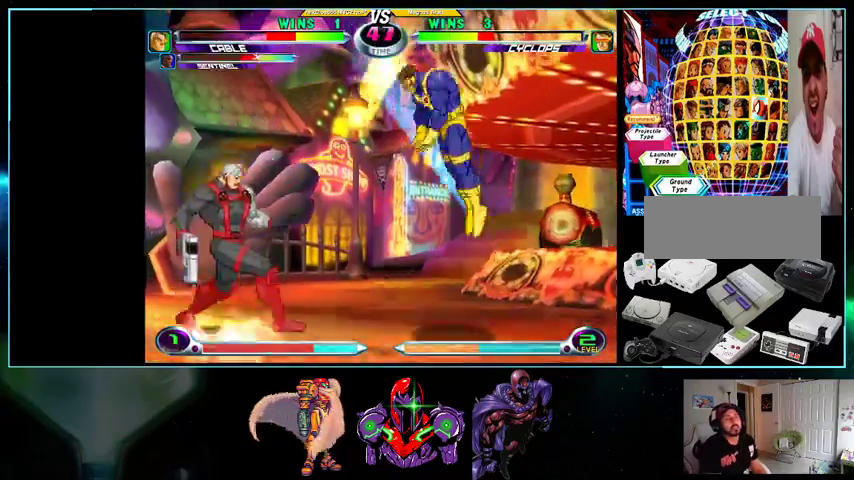
{"buttons": ["DPAD_RIGHT"], "events": [[33, "DPAD_LEFT", "up"], [33, "DPAD_UP", "up"], [100, "DPAD_RIGHT", "down"], [133, "DPAD_DOWN", "down"], [267, "Y", "down"], [367, "DPAD_DOWN", "up"], [433, "DPAD_RIGHT", "up"], [433, "Y", "up"], [500, "DPAD_RIGHT", "down"]]}
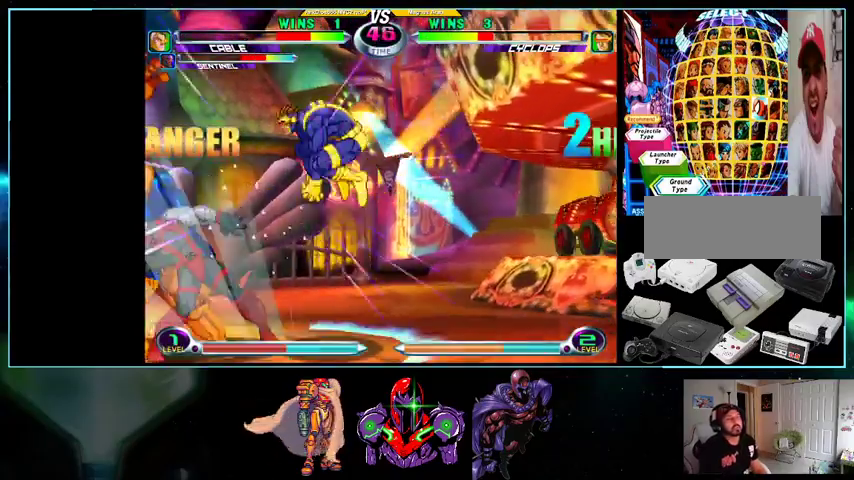
{"buttons": ["DPAD_UP", "DPAD_RIGHT"], "events": [[100, "DPAD_RIGHT", "up"], [133, "DPAD_RIGHT", "down"], [433, "DPAD_DOWN", "down"], [500, "DPAD_DOWN", "up"], [500, "DPAD_UP", "down"]]}
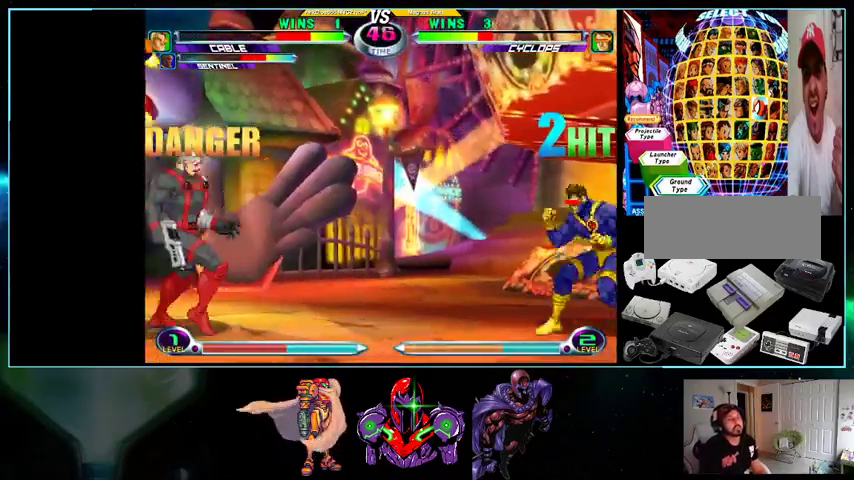
{"buttons": []}
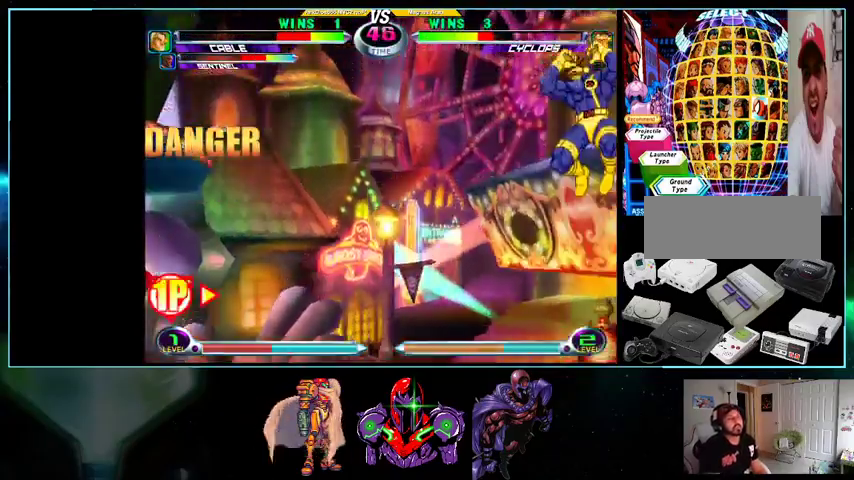
{"buttons": ["A"], "events": [[267, "X", "down"], [267, "Y", "down"], [300, "A", "down"], [300, "B", "down"], [300, "Y", "up"], [333, "B", "up"], [333, "X", "up"], [367, "B", "down"], [367, "X", "down"], [400, "A", "up"], [400, "B", "up"], [400, "L1", "down"], [400, "R1", "down"], [400, "X", "up"], [400, "Y", "down"], [433, "Y", "up"], [500, "A", "down"], [500, "L1", "up"], [500, "R1", "up"]]}
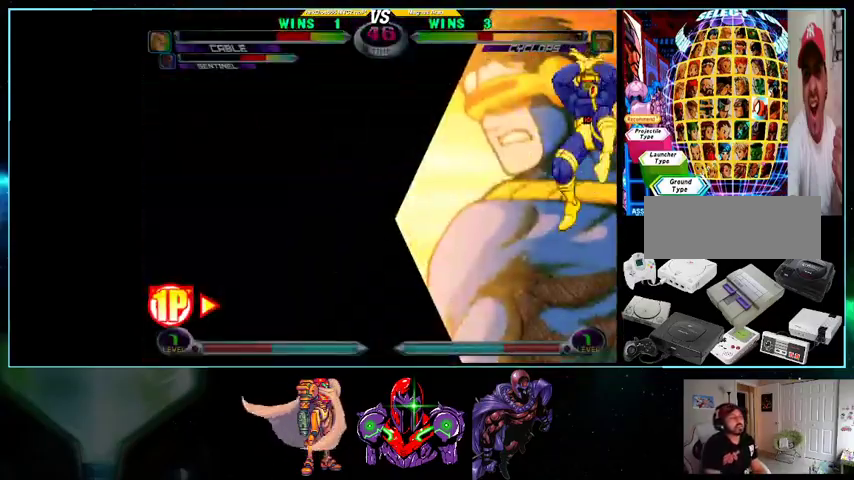
{"buttons": ["L1", "R1"], "events": [[100, "A", "up"], [100, "L1", "down"], [133, "R1", "down"], [167, "Y", "down"], [200, "A", "down"], [200, "L1", "up"], [200, "R1", "up"], [200, "Y", "up"], [267, "B", "down"], [267, "R1", "down"], [267, "X", "down"], [300, "A", "up"], [300, "B", "up"], [300, "L1", "down"], [300, "R1", "up"], [300, "X", "up"], [333, "R1", "down"], [367, "Y", "down"], [400, "A", "down"], [400, "L1", "up"], [400, "R1", "up"], [400, "Y", "up"], [433, "A", "up"], [433, "B", "down"], [433, "R1", "down"], [500, "B", "up"], [500, "L1", "down"]]}
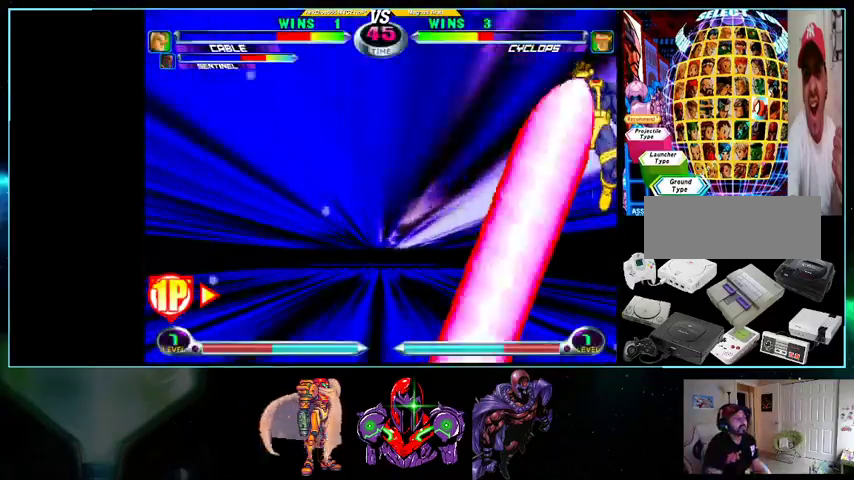
{"buttons": ["L1", "R1"], "events": [[33, "B", "down"], [33, "Y", "down"], [100, "A", "down"], [100, "L1", "up"], [100, "R1", "up"], [100, "Y", "up"], [133, "A", "up"], [133, "DPAD_LEFT", "down"], [133, "DPAD_UP", "down"], [133, "L1", "down"], [133, "R1", "down"], [133, "Y", "down"], [200, "B", "up"], [200, "DPAD_LEFT", "up"], [200, "DPAD_UP", "up"], [200, "Y", "up"], [233, "A", "down"], [233, "B", "down"], [233, "L1", "up"], [233, "X", "down"], [233, "Y", "down"], [267, "R1", "up"], [267, "Y", "up"], [300, "A", "up"], [300, "B", "up"], [300, "L1", "down"], [300, "R1", "down"], [300, "X", "up"], [300, "Y", "down"], [333, "R1", "up"], [333, "Y", "up"], [367, "R1", "down"], [367, "Y", "down"], [400, "A", "down"], [400, "B", "down"], [400, "L1", "up"], [400, "R1", "up"], [400, "X", "down"], [400, "Y", "up"], [433, "A", "up"], [433, "L1", "down"], [433, "R1", "down"], [433, "X", "up"], [433, "Y", "down"], [500, "B", "up"], [500, "Y", "up"]]}